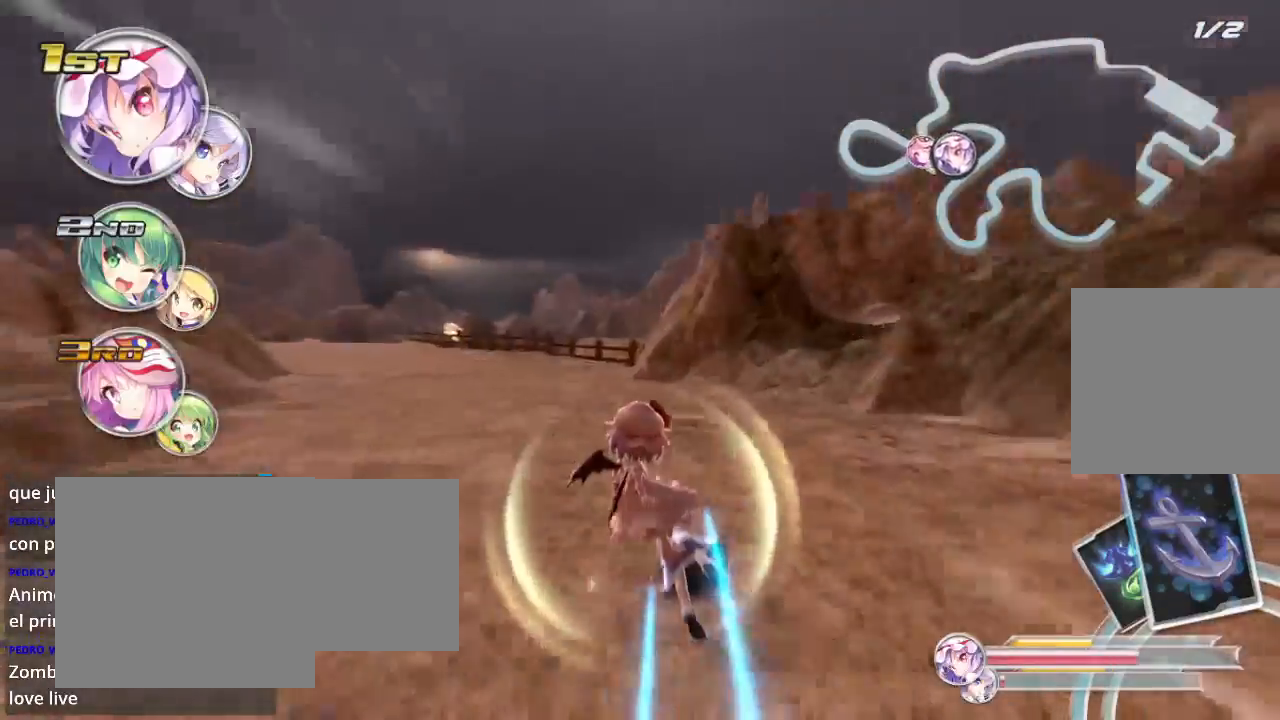
Gameplay with a controller (Xbox layout); each line is a JSON object with the inputs held at the frame after it. "events" lists button and stick changes between this image and that frame as [ms after this image, input, new state], when the widget could be followed in between.
{"buttons": ["R2"], "left_stick": "left", "right_stick": "center", "events": []}
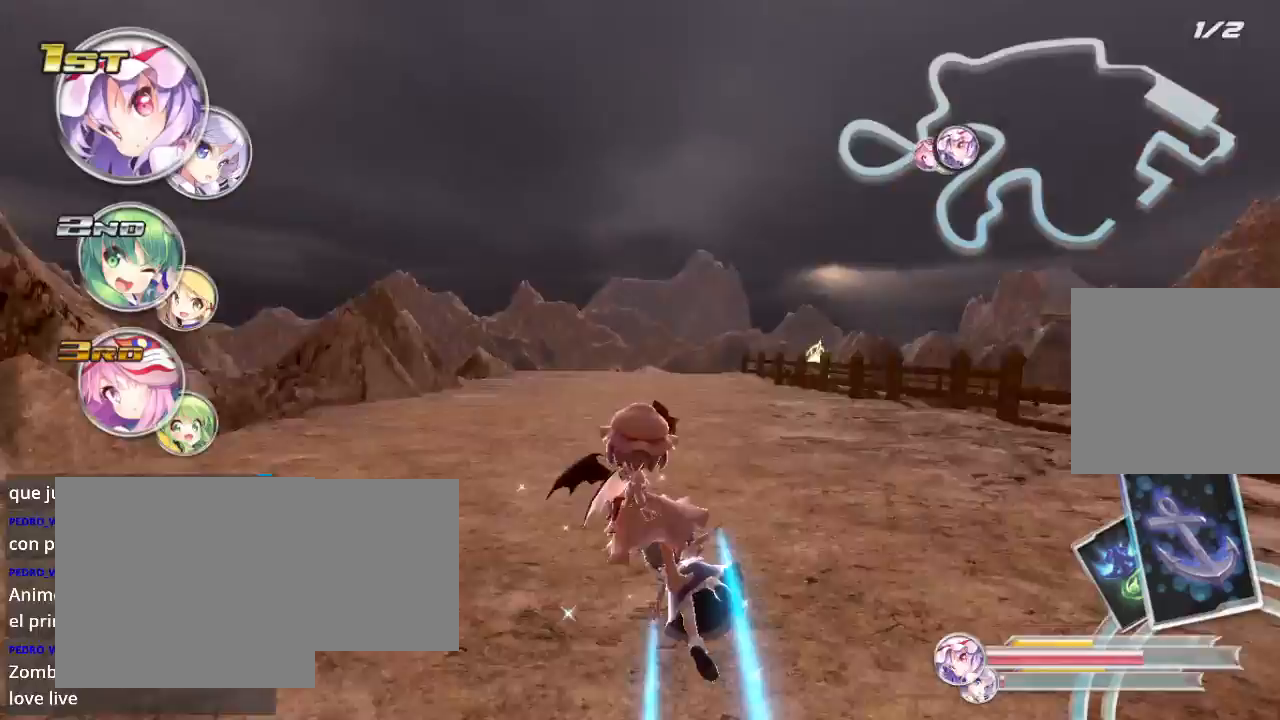
{"buttons": ["R2"], "left_stick": "center", "right_stick": "center", "events": [[100, "left_stick", "center"]]}
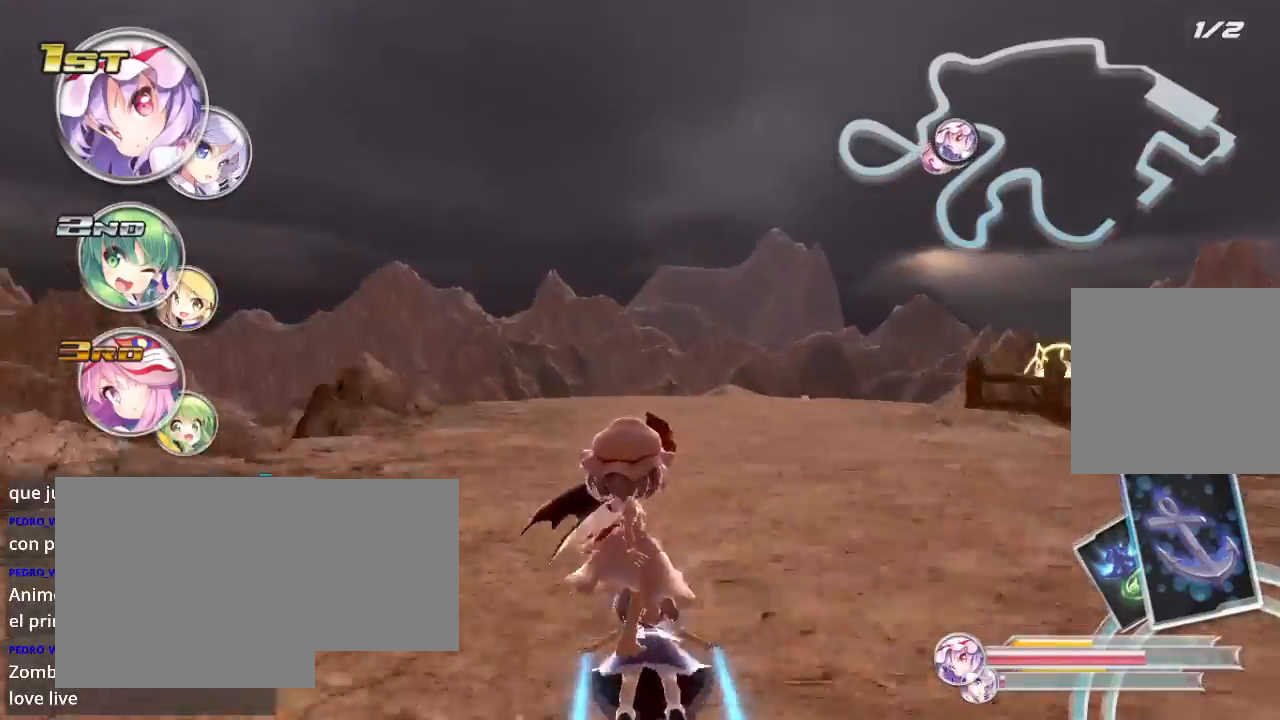
{"buttons": ["L2", "R2"], "left_stick": "right", "right_stick": "center", "events": [[67, "left_stick", "right"], [200, "L2", "down"]]}
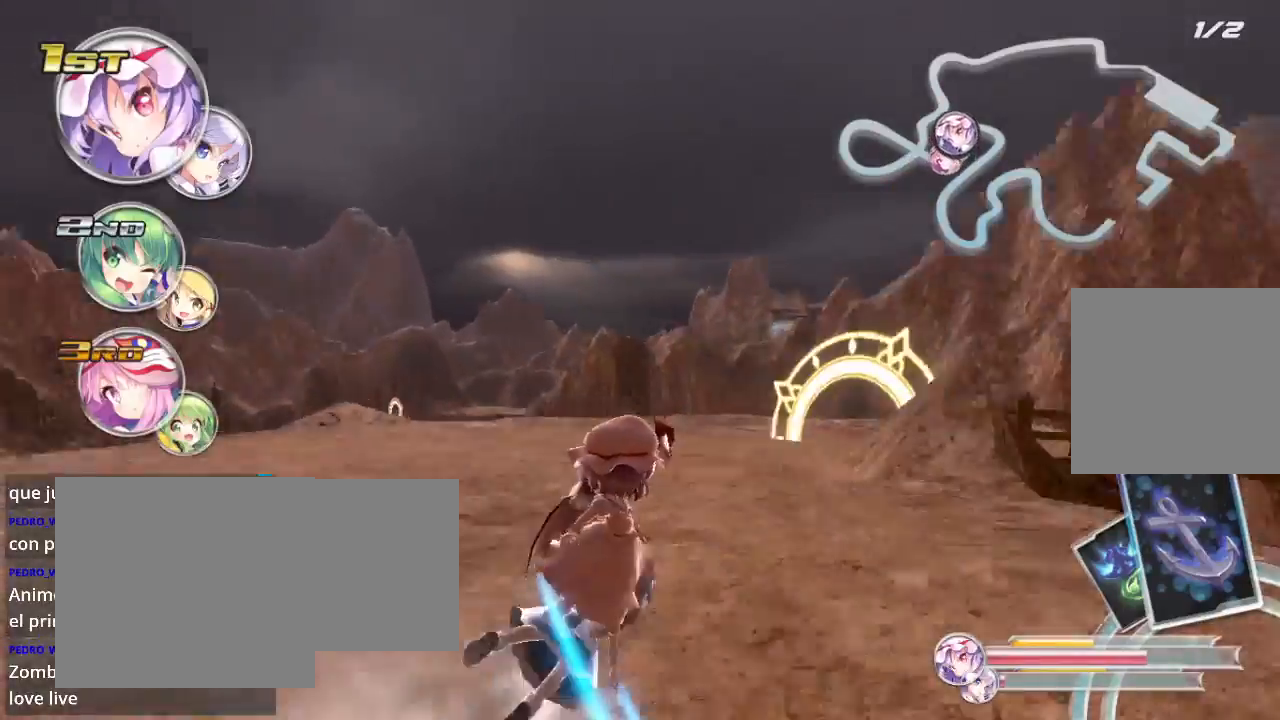
{"buttons": ["L2", "R2"], "left_stick": "right", "right_stick": "center", "events": []}
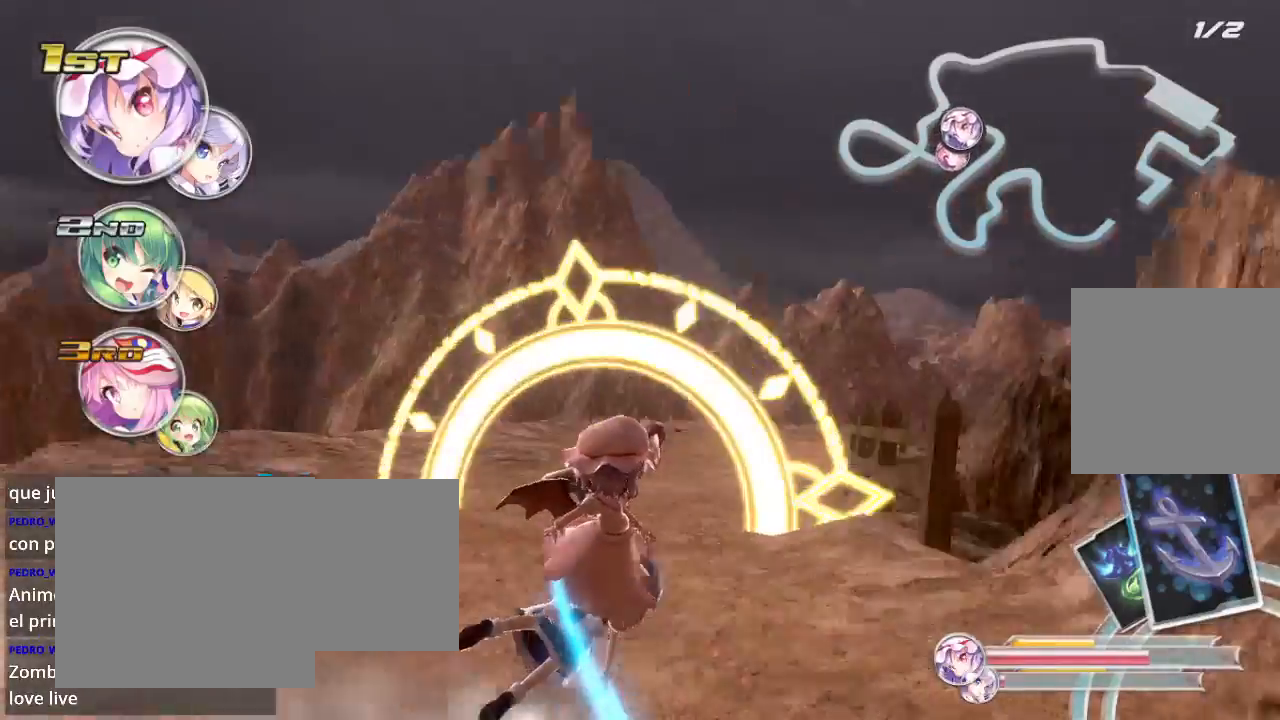
{"buttons": ["R2"], "left_stick": "right", "right_stick": "center", "events": [[67, "left_stick", "center"], [100, "L2", "up"], [500, "left_stick", "right"]]}
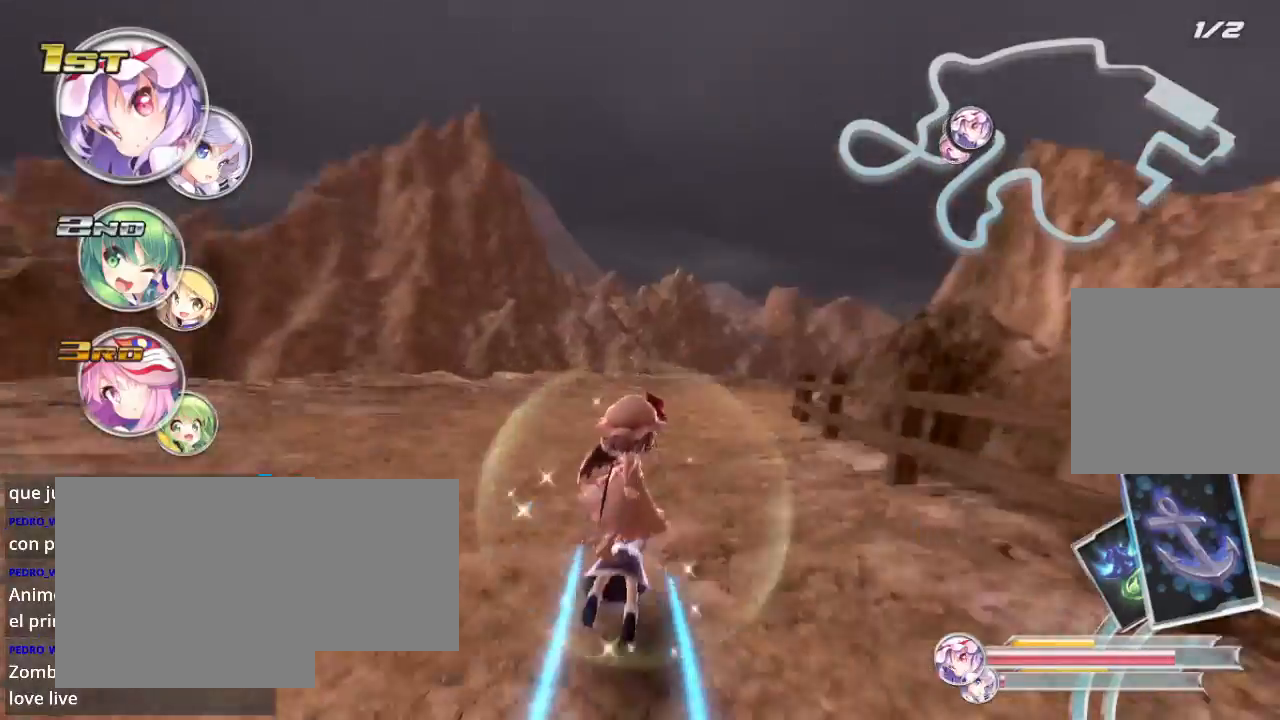
{"buttons": ["R2"], "left_stick": "center", "right_stick": "center", "events": [[33, "L2", "down"], [300, "left_stick", "center"], [333, "L2", "up"]]}
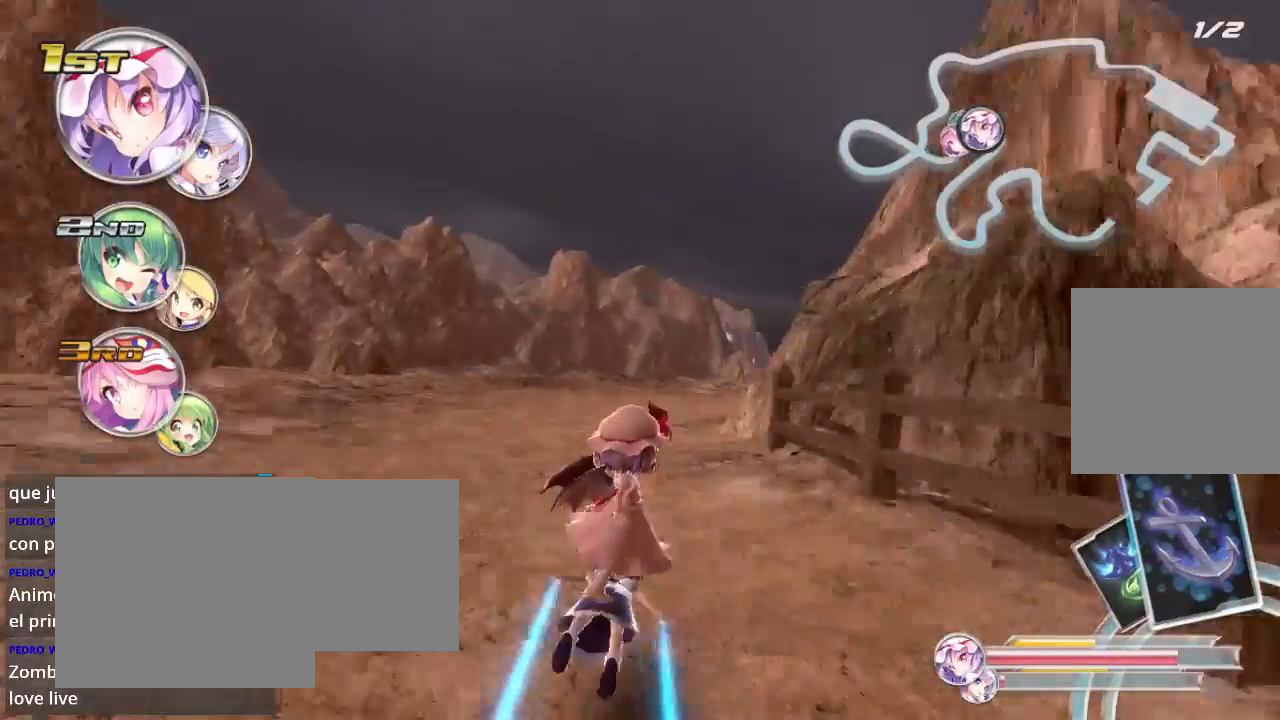
{"buttons": ["L2", "R2"], "left_stick": "center", "right_stick": "center", "events": [[133, "L2", "down"], [233, "left_stick", "down-right"], [367, "left_stick", "right"], [467, "left_stick", "center"]]}
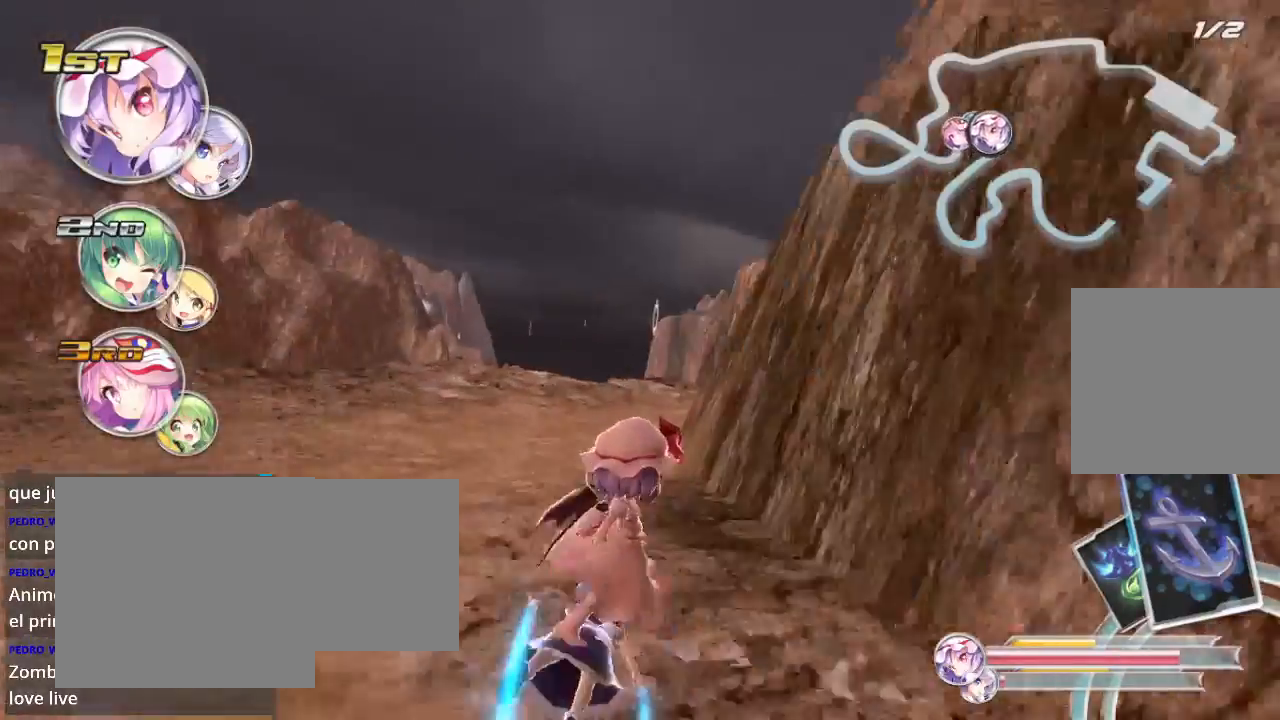
{"buttons": ["L2", "R2"], "left_stick": "center", "right_stick": "center", "events": [[67, "L2", "up"], [267, "L2", "down"], [267, "left_stick", "right"], [467, "left_stick", "center"]]}
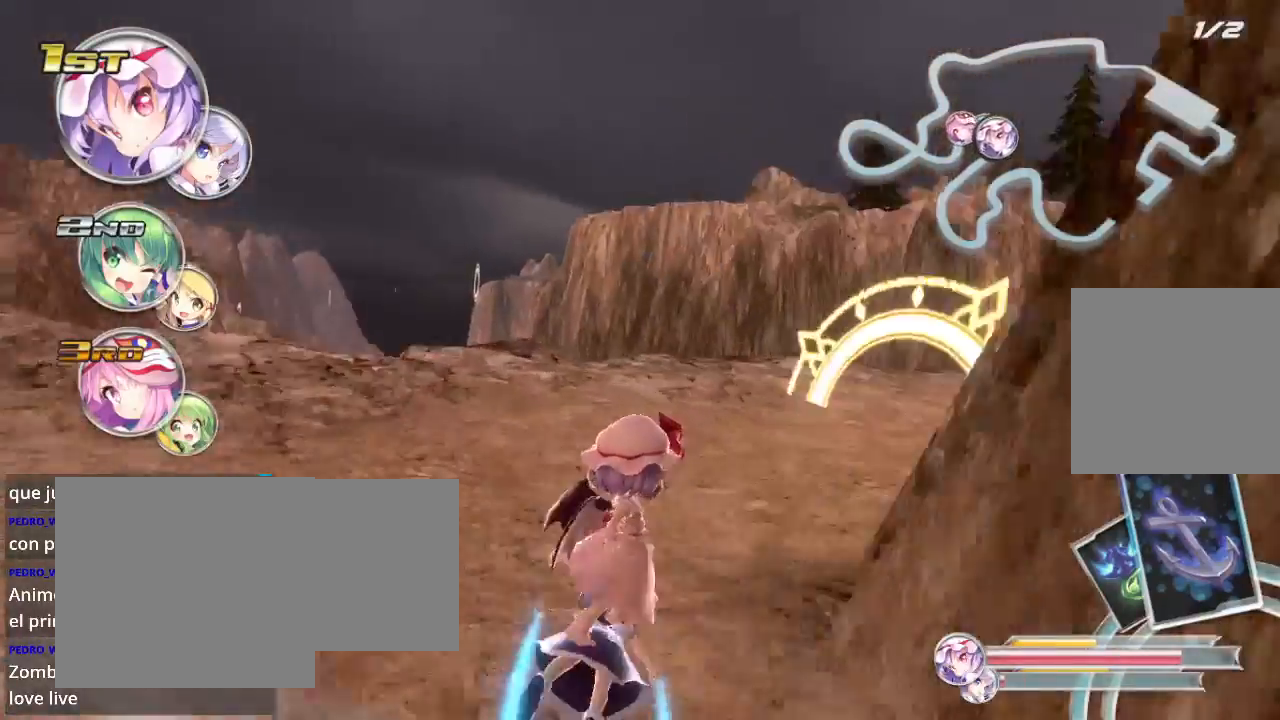
{"buttons": ["L2", "R2"], "left_stick": "down-right", "right_stick": "center", "events": [[67, "left_stick", "down-right"]]}
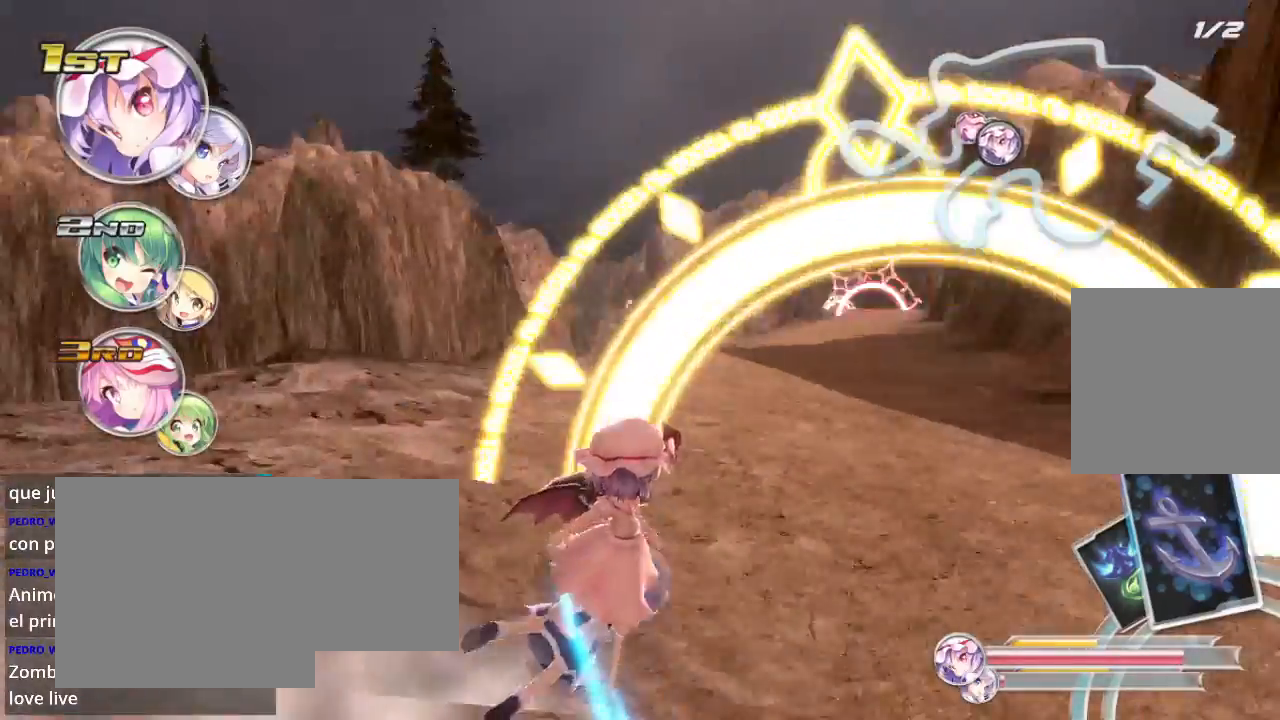
{"buttons": ["R2"], "left_stick": "center", "right_stick": "center", "events": [[67, "L2", "up"], [333, "left_stick", "center"]]}
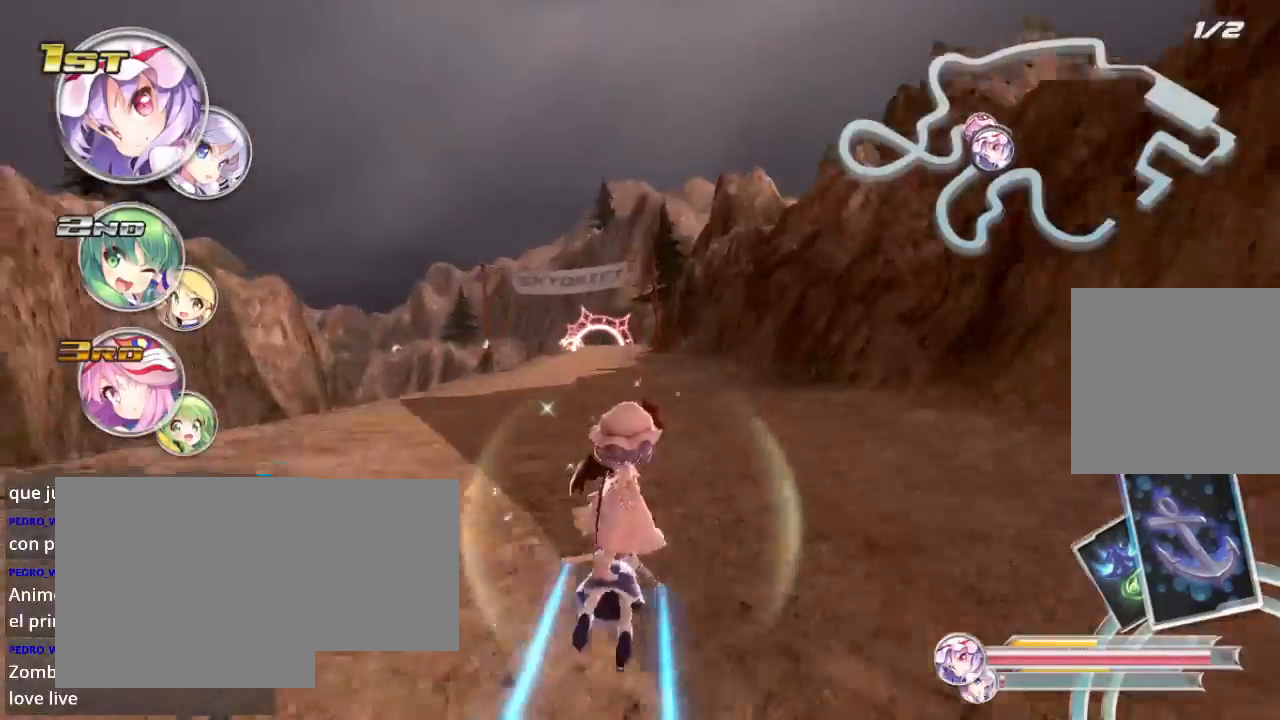
{"buttons": ["R2"], "left_stick": "center", "right_stick": "center", "events": [[300, "left_stick", "left"], [467, "left_stick", "center"]]}
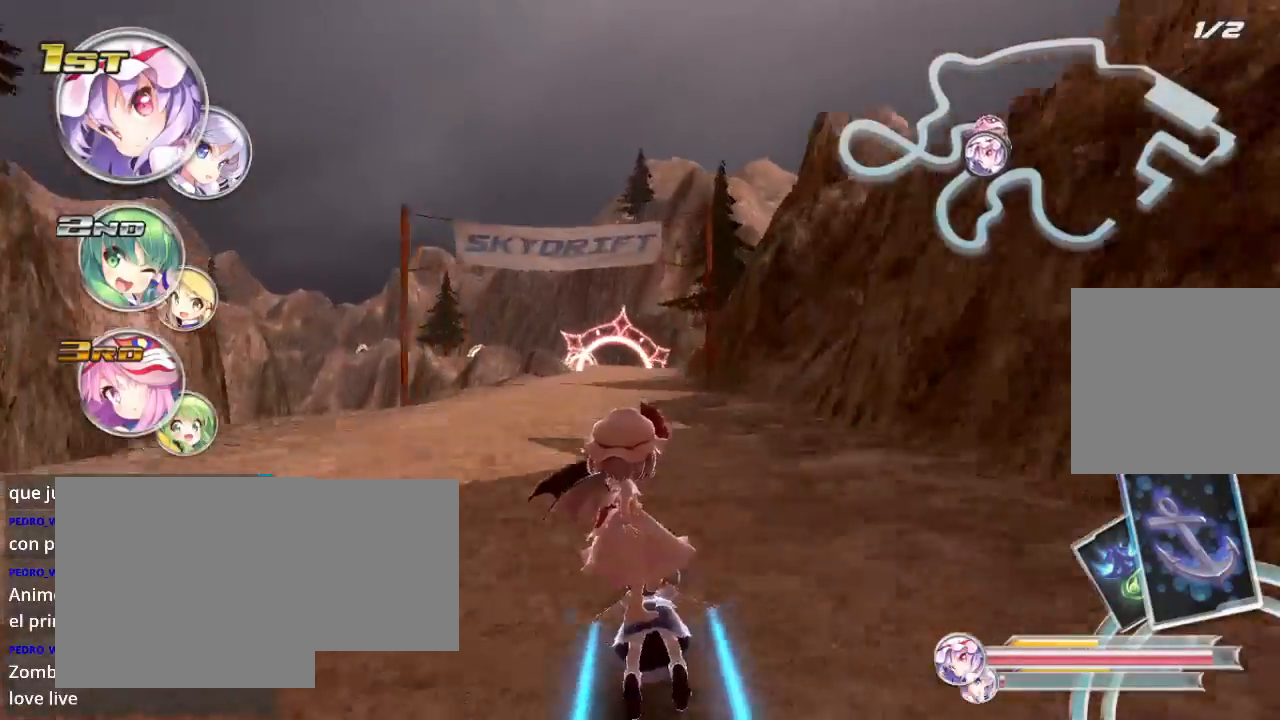
{"buttons": ["B", "R2"], "left_stick": "left", "right_stick": "center", "events": [[133, "left_stick", "left"], [200, "left_stick", "center"], [300, "left_stick", "left"], [367, "B", "down"]]}
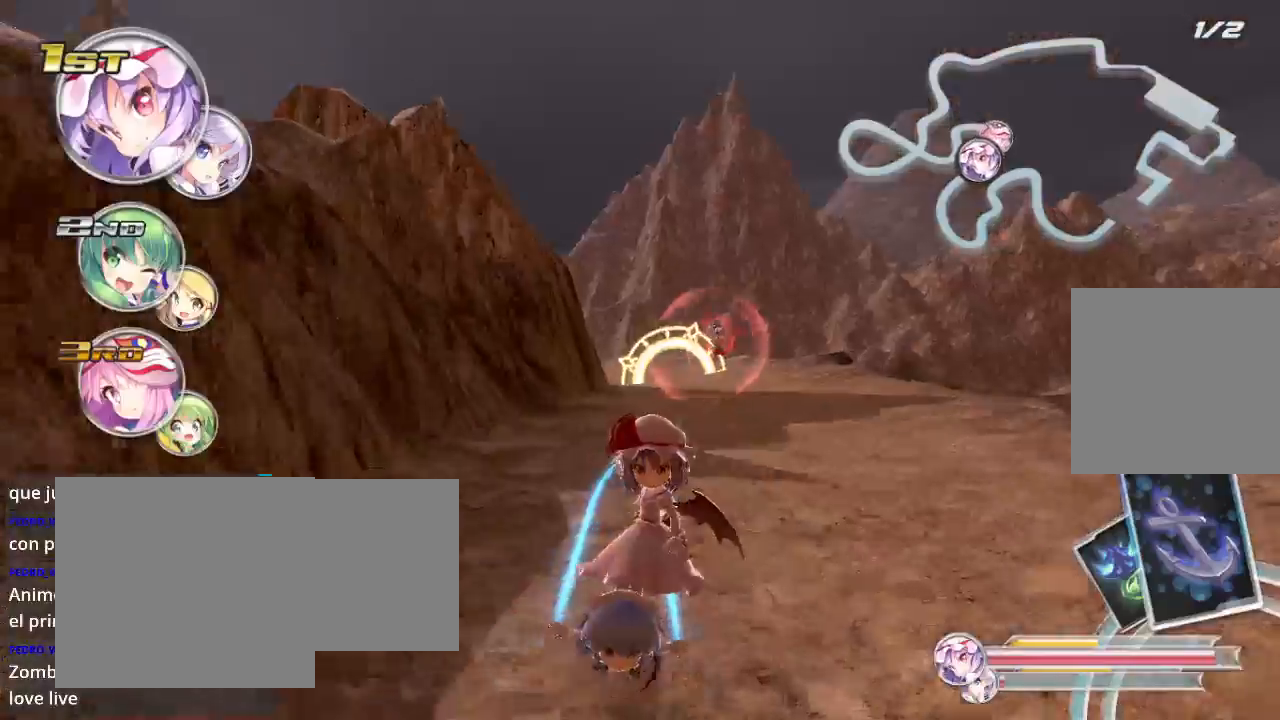
{"buttons": ["B", "R2"], "left_stick": "center", "right_stick": "center", "events": [[100, "left_stick", "right"], [200, "left_stick", "center"]]}
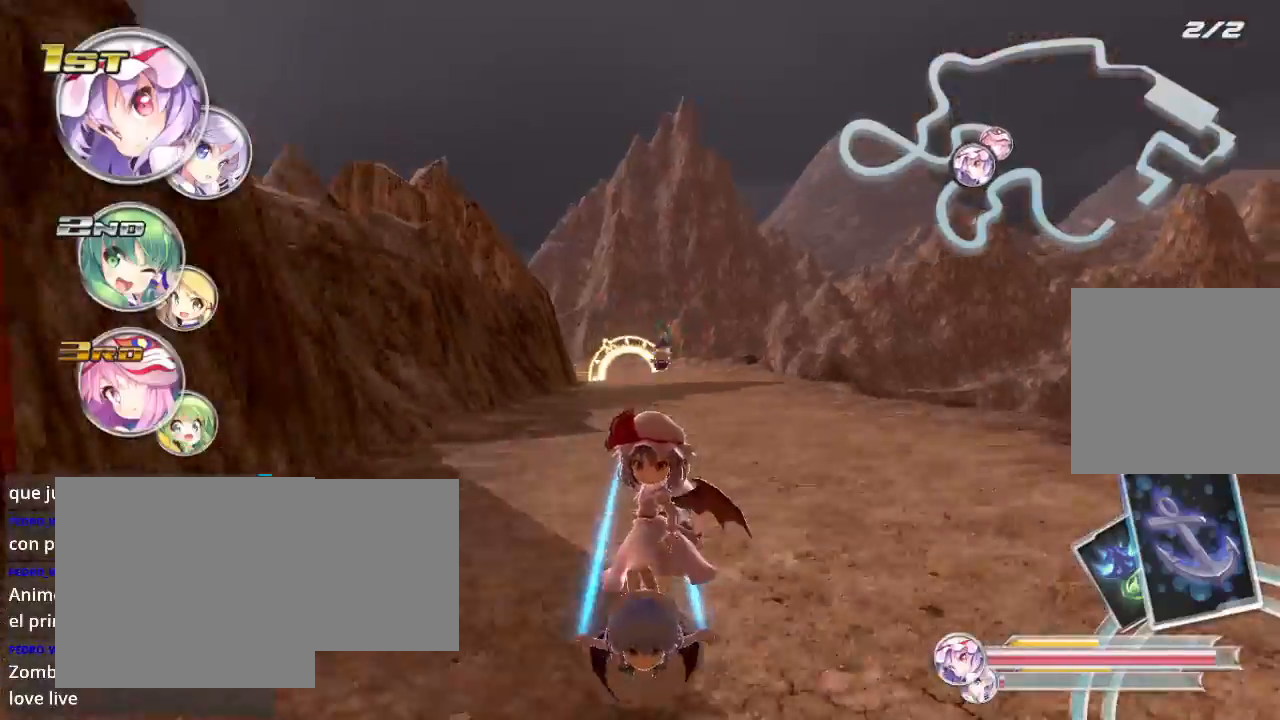
{"buttons": ["R2"], "left_stick": "center", "right_stick": "center", "events": [[300, "B", "up"]]}
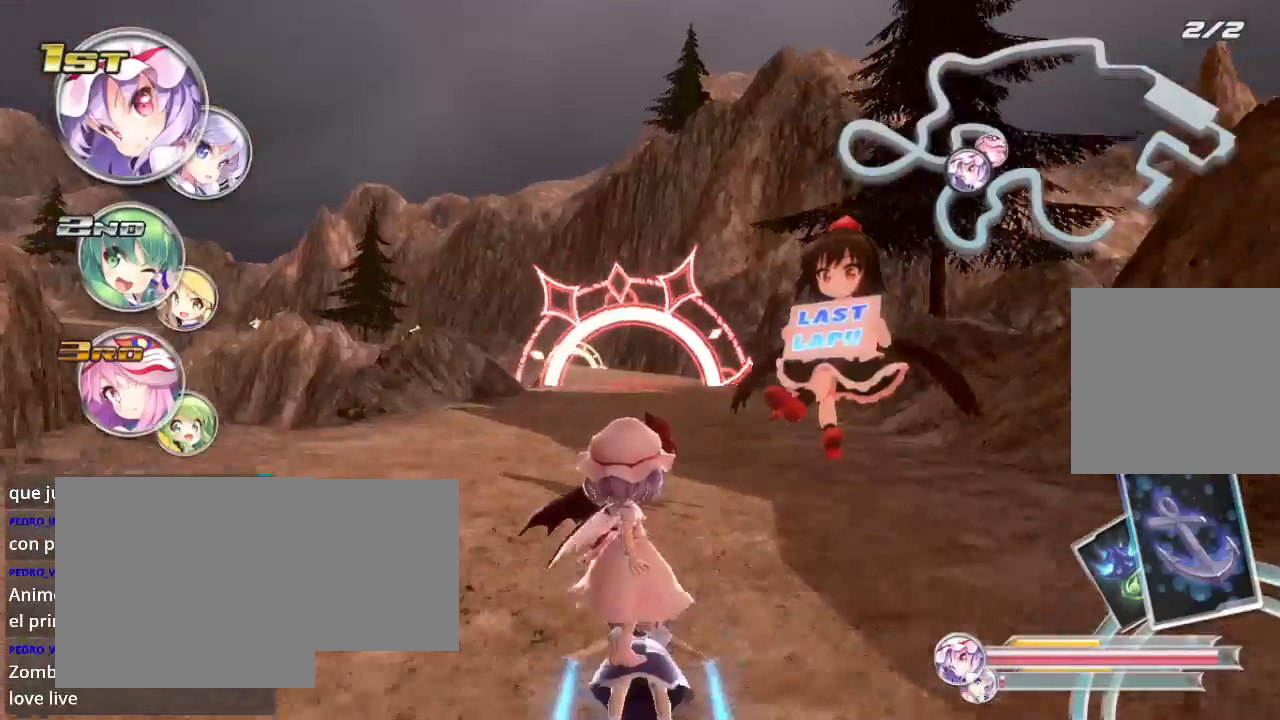
{"buttons": ["A", "R2"], "left_stick": "center", "right_stick": "center", "events": [[467, "A", "down"]]}
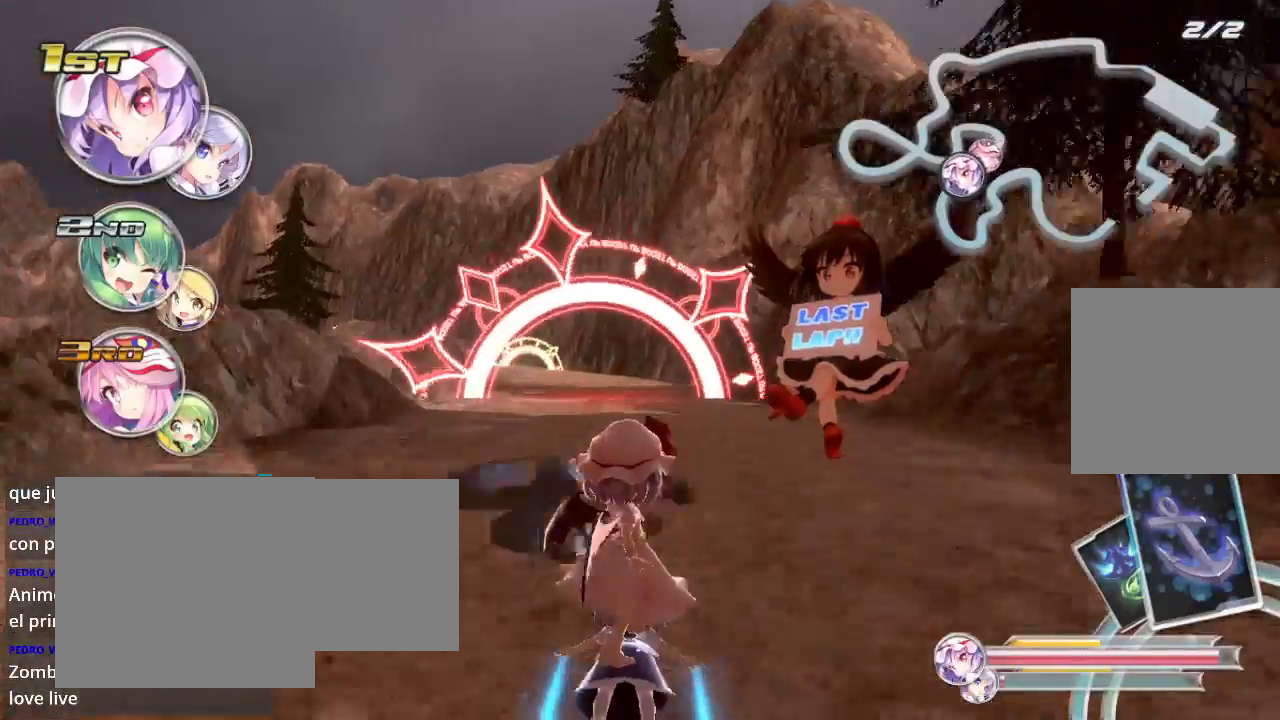
{"buttons": ["R2"], "left_stick": "left", "right_stick": "center", "events": [[67, "A", "up"], [433, "left_stick", "left"]]}
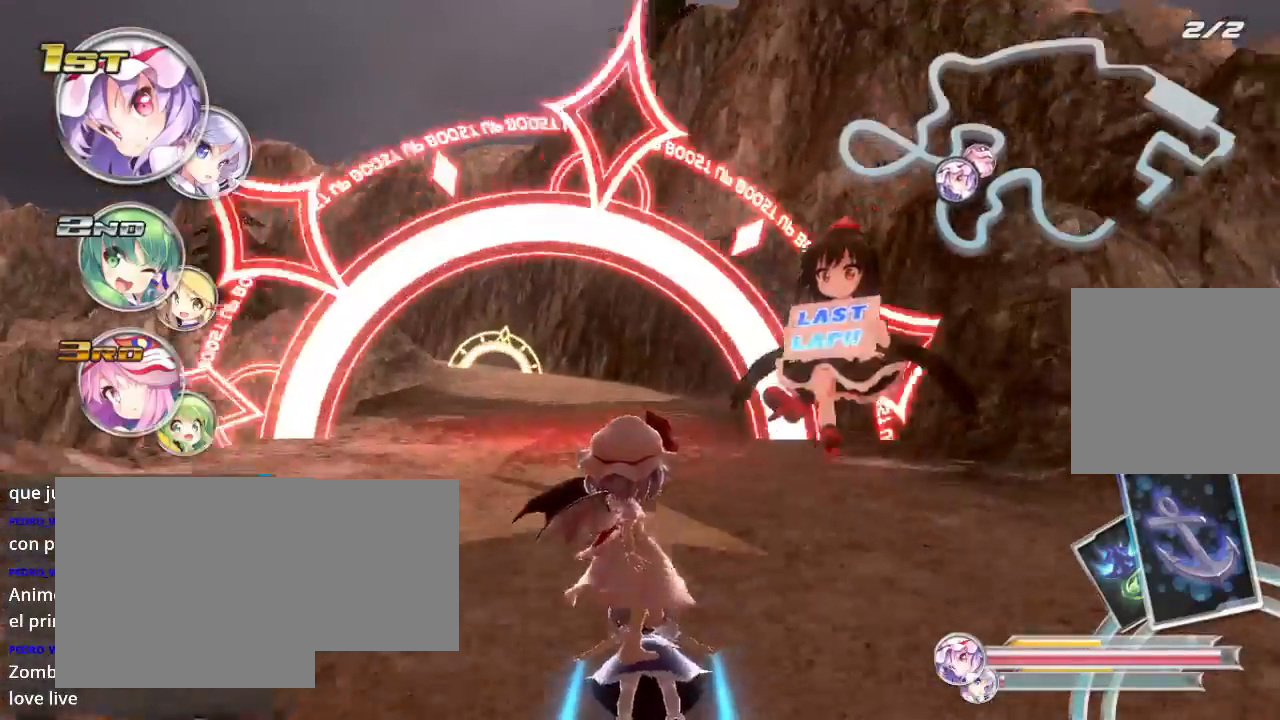
{"buttons": ["R2"], "left_stick": "left", "right_stick": "center", "events": [[200, "left_stick", "center"], [333, "left_stick", "left"]]}
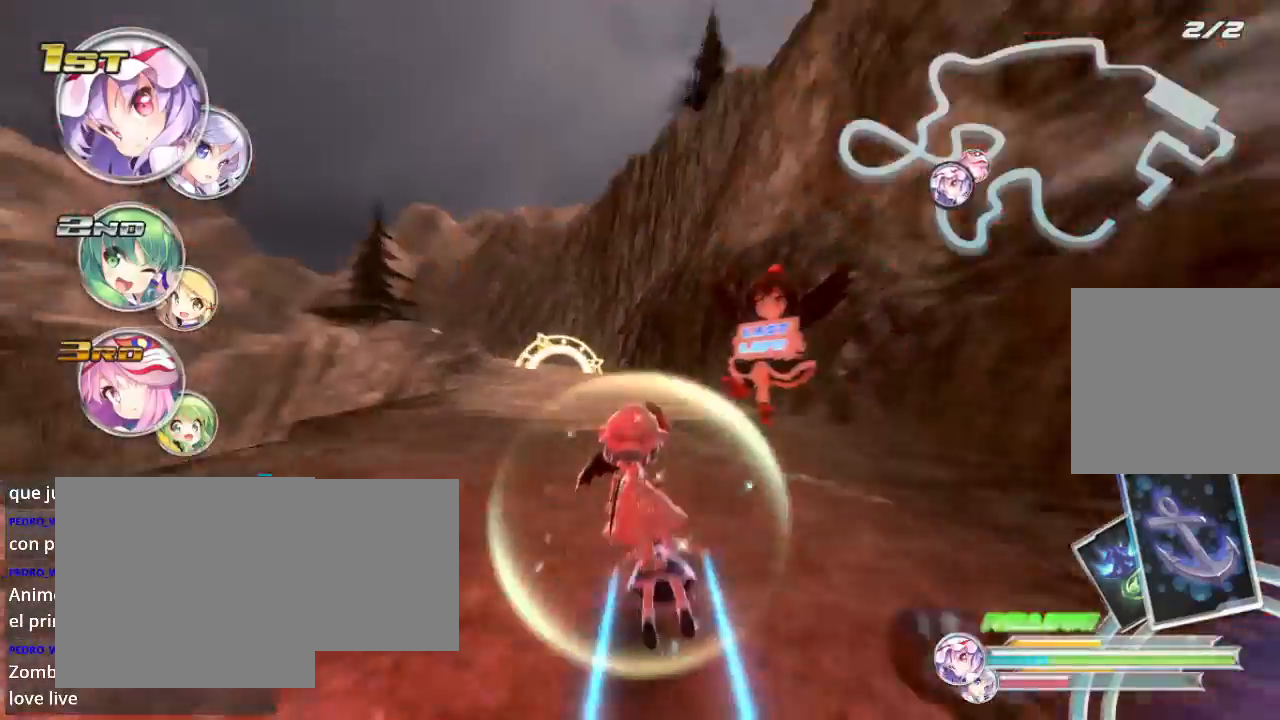
{"buttons": ["R2"], "left_stick": "left", "right_stick": "center", "events": [[100, "left_stick", "center"], [333, "left_stick", "left"]]}
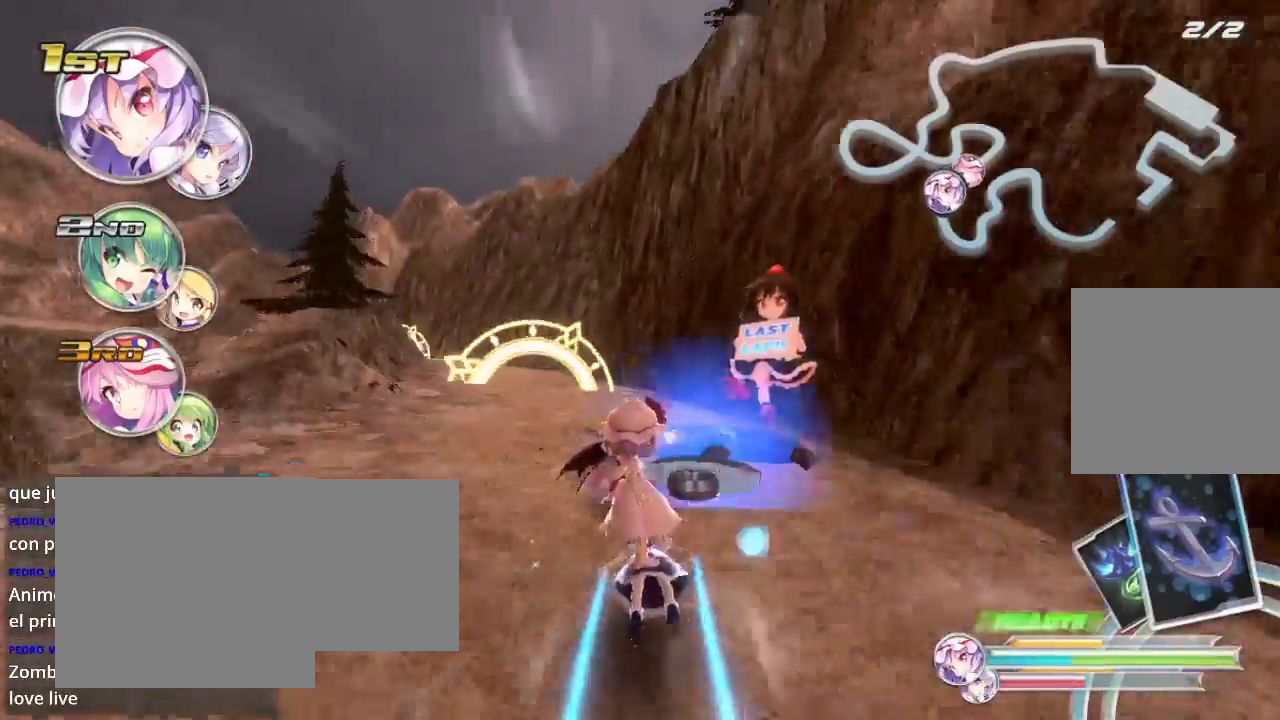
{"buttons": ["R2"], "left_stick": "center", "right_stick": "center", "events": [[367, "left_stick", "center"]]}
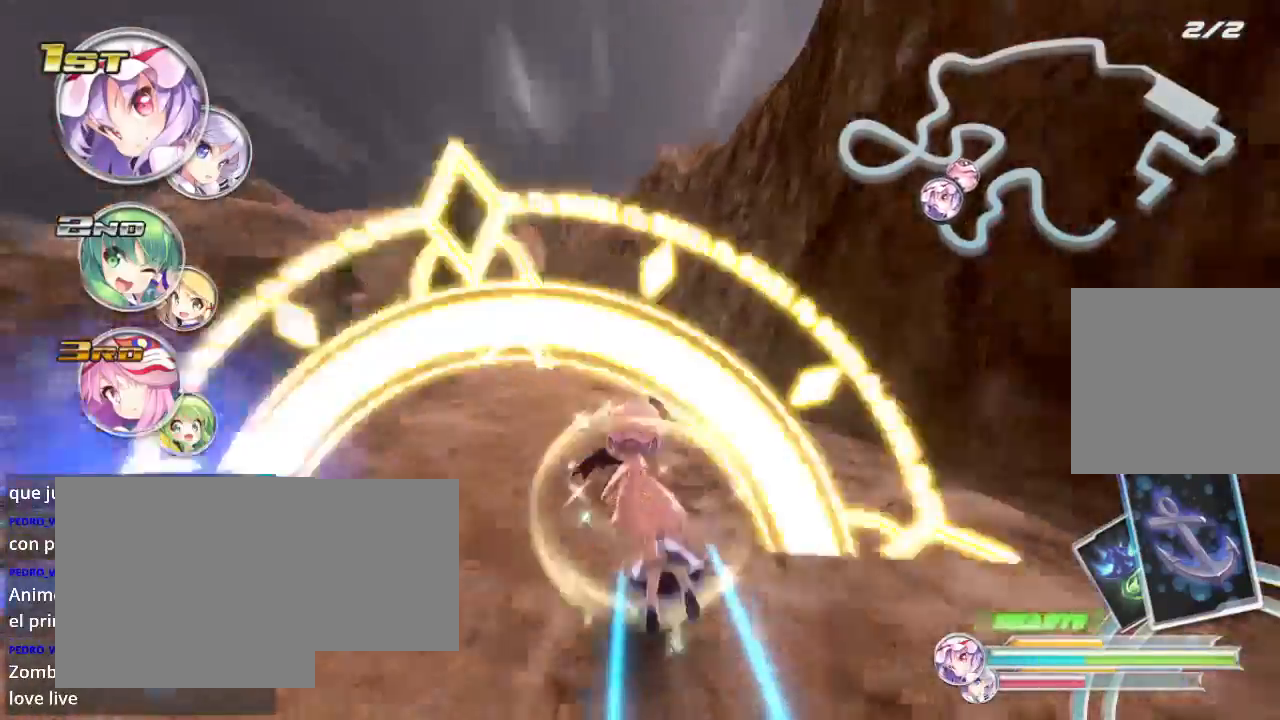
{"buttons": ["R2"], "left_stick": "down-left", "right_stick": "center", "events": [[200, "left_stick", "left"], [300, "left_stick", "down-left"]]}
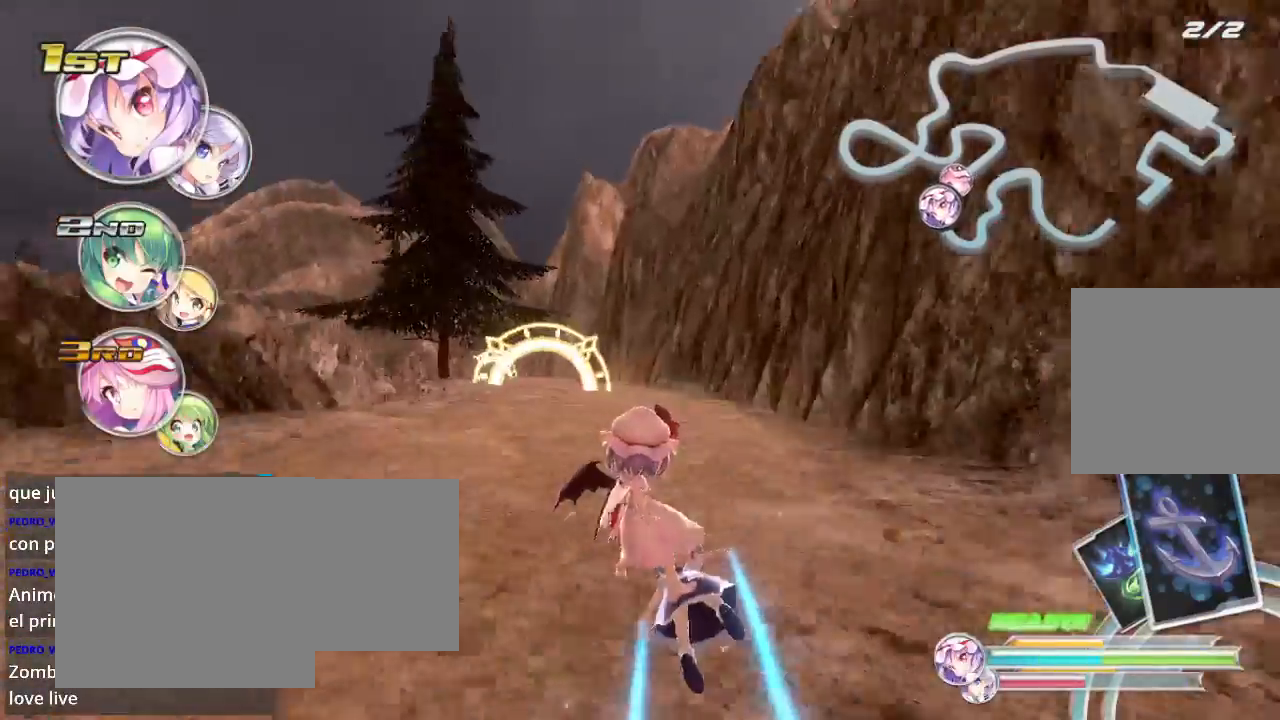
{"buttons": ["R2"], "left_stick": "center", "right_stick": "center", "events": [[67, "left_stick", "left"], [500, "left_stick", "center"]]}
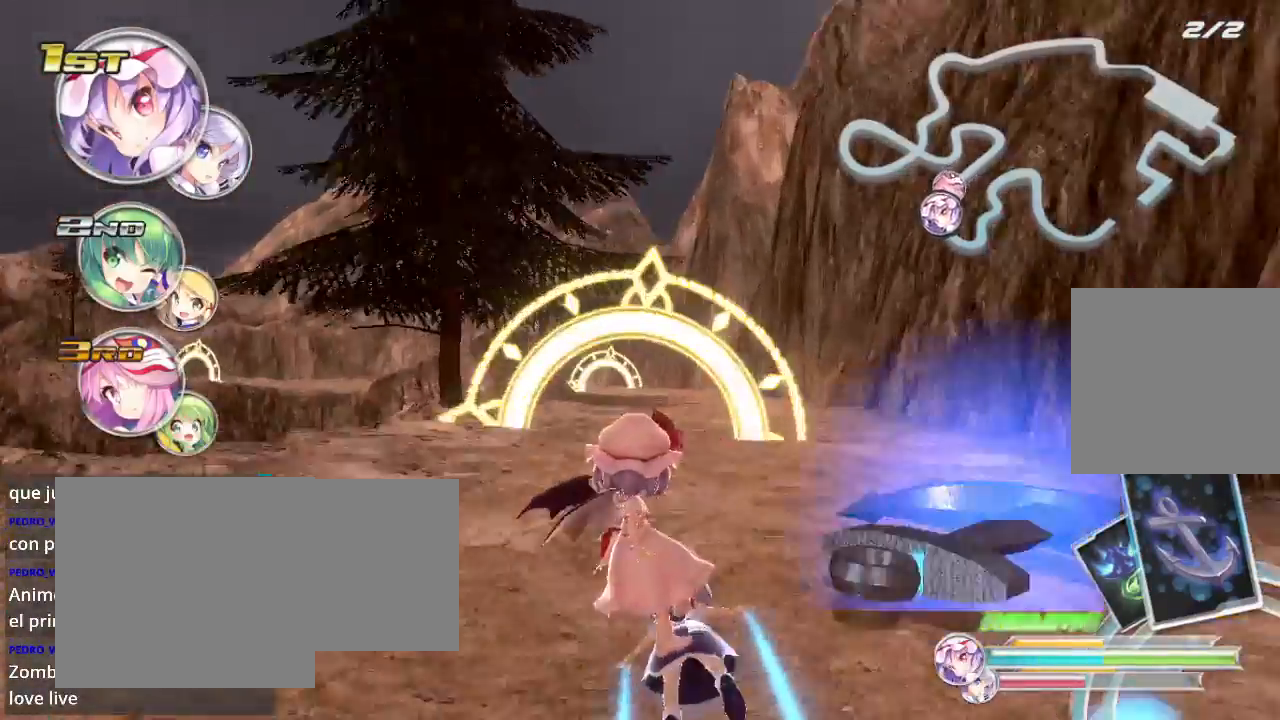
{"buttons": ["R2"], "left_stick": "left", "right_stick": "center", "events": [[233, "left_stick", "right"], [300, "left_stick", "center"], [400, "left_stick", "left"]]}
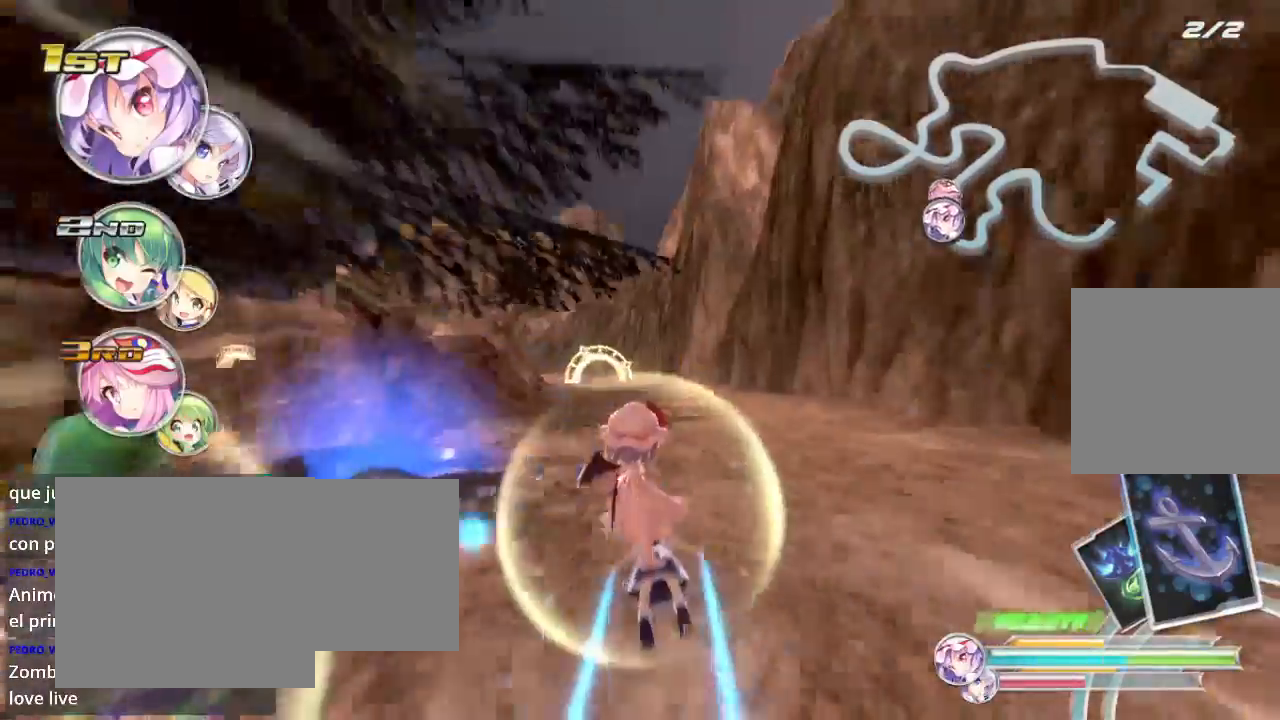
{"buttons": ["R2"], "left_stick": "left", "right_stick": "center", "events": [[267, "left_stick", "right"], [467, "left_stick", "left"]]}
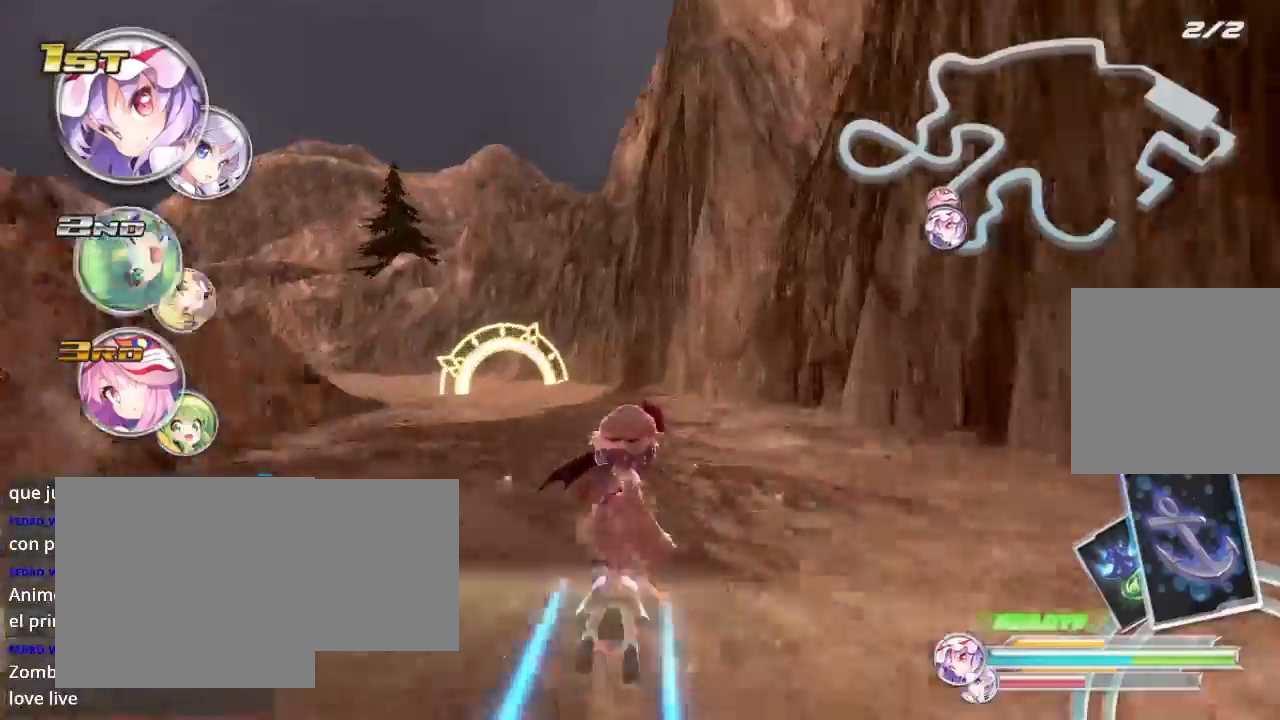
{"buttons": ["R2"], "left_stick": "center", "right_stick": "center", "events": [[267, "left_stick", "center"]]}
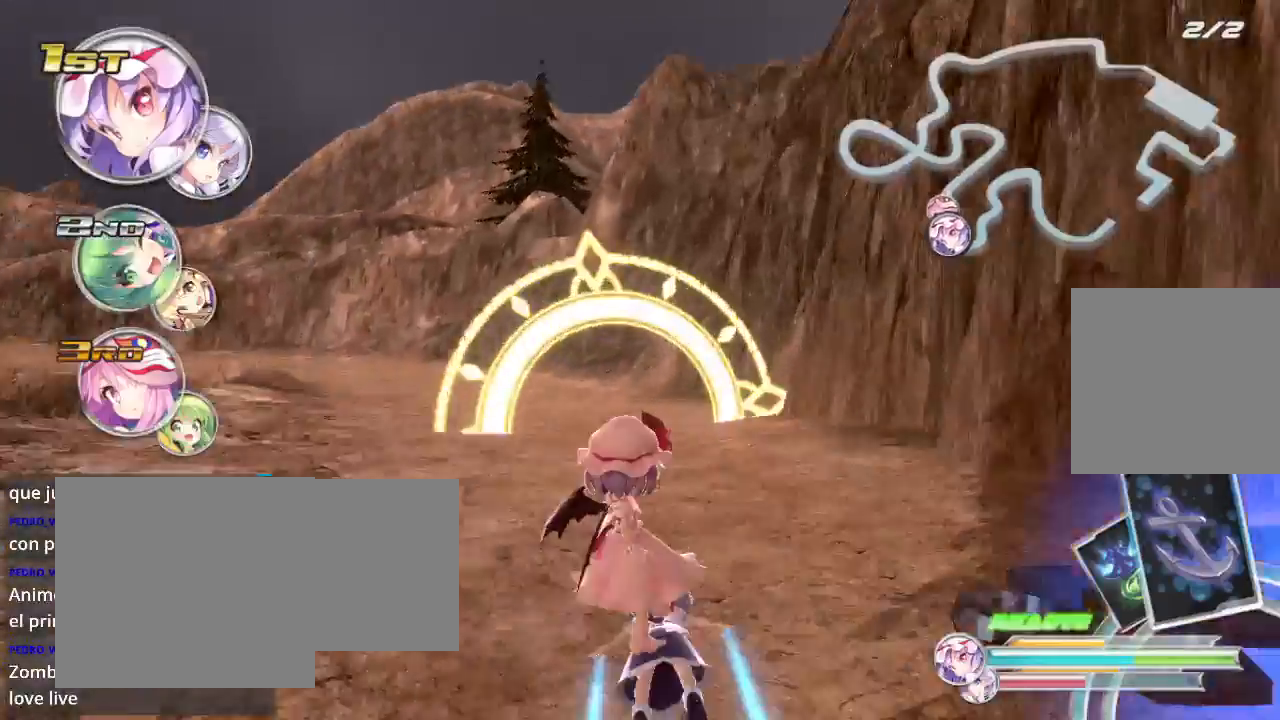
{"buttons": ["R2"], "left_stick": "left", "right_stick": "center", "events": [[100, "left_stick", "left"]]}
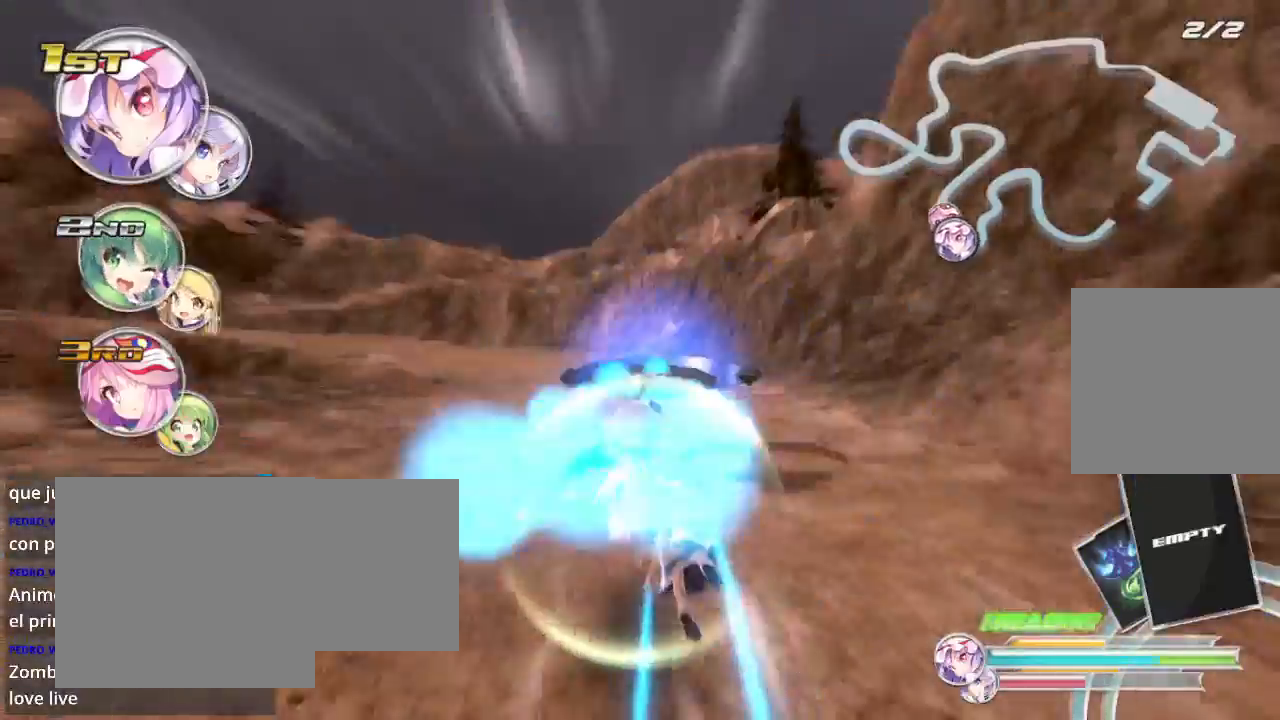
{"buttons": ["R2"], "left_stick": "down-left", "right_stick": "center", "events": [[433, "left_stick", "down-left"]]}
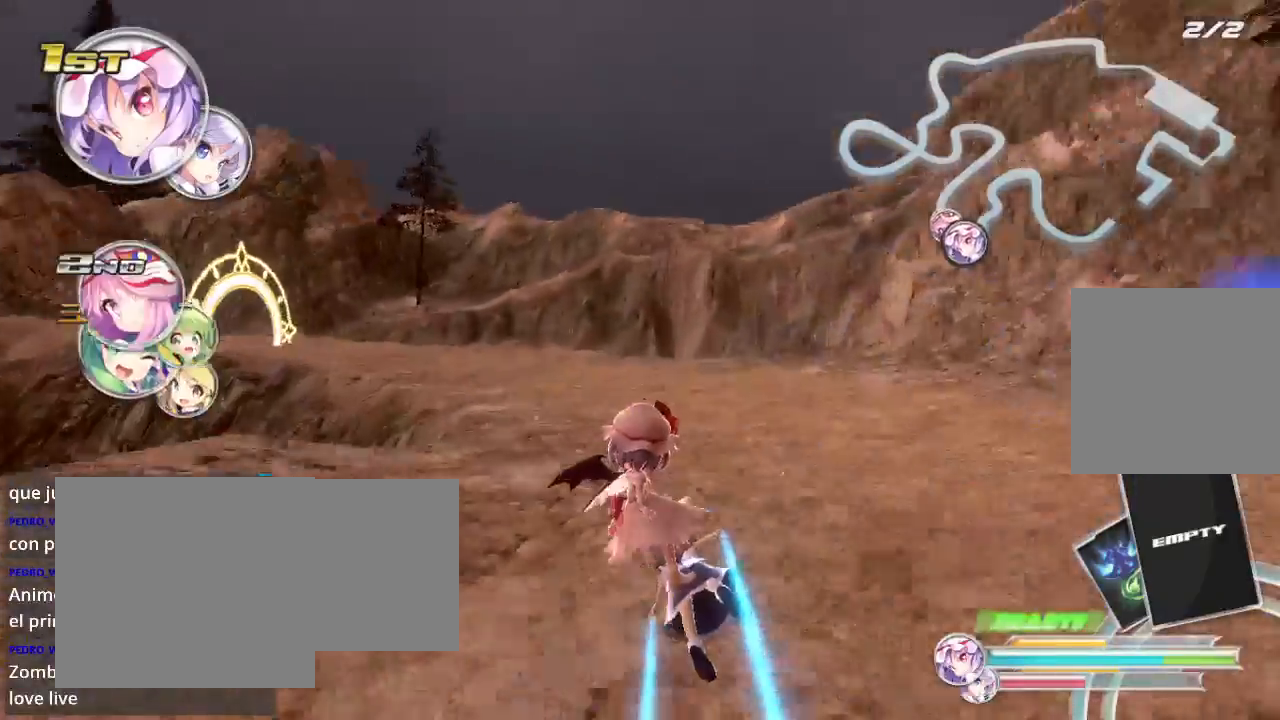
{"buttons": ["L2", "R2"], "left_stick": "down-left", "right_stick": "center", "events": [[267, "L2", "down"]]}
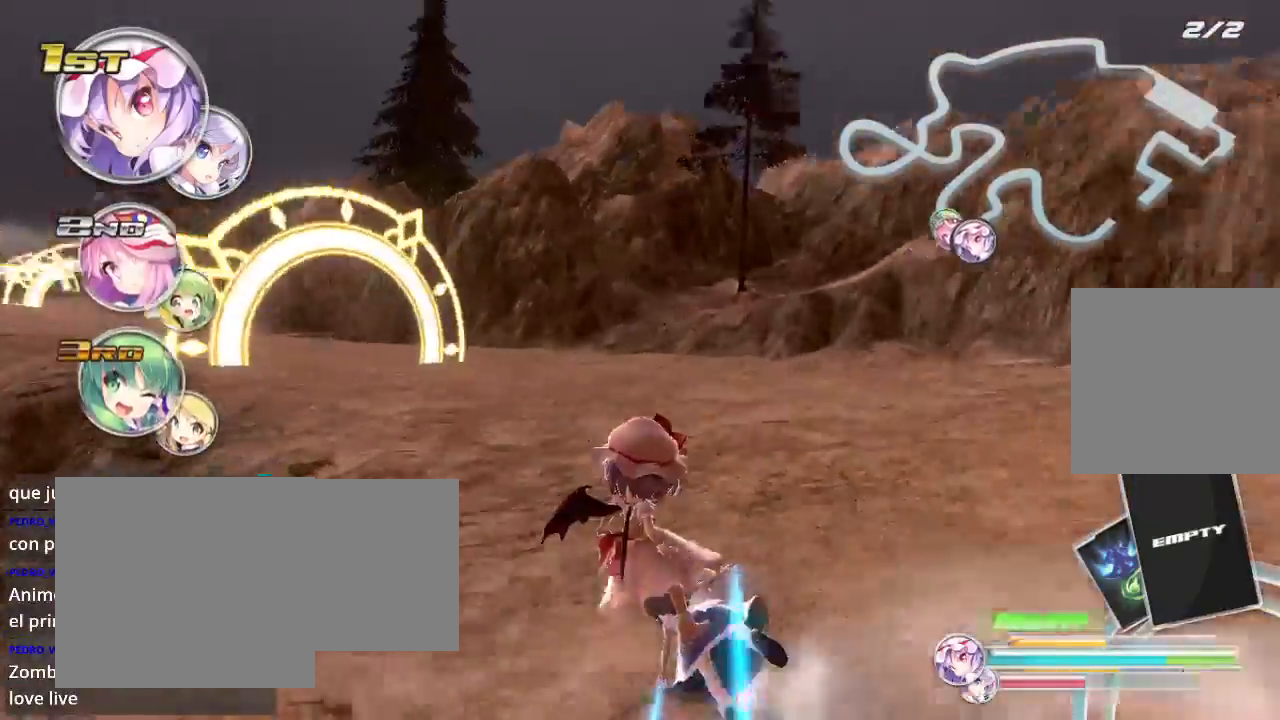
{"buttons": ["R2"], "left_stick": "down-left", "right_stick": "center", "events": [[467, "L2", "up"]]}
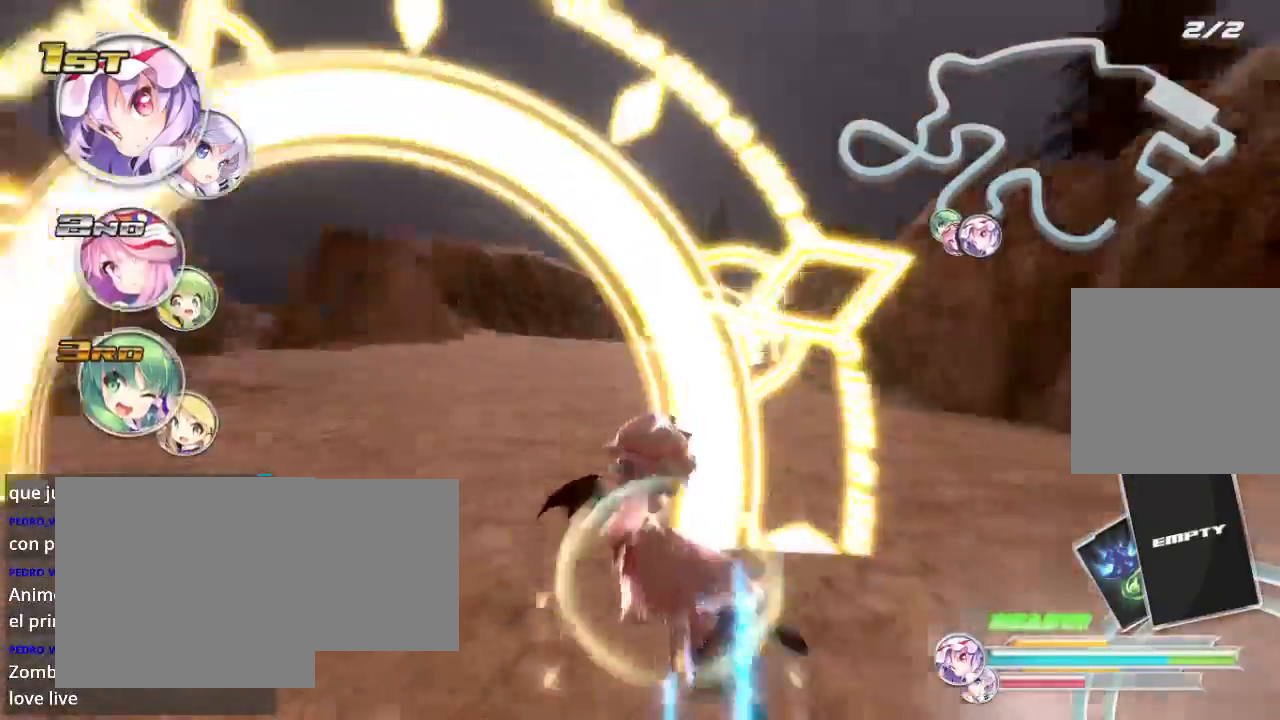
{"buttons": ["R2"], "left_stick": "right", "right_stick": "center", "events": [[100, "left_stick", "right"], [300, "left_stick", "center"], [467, "left_stick", "right"]]}